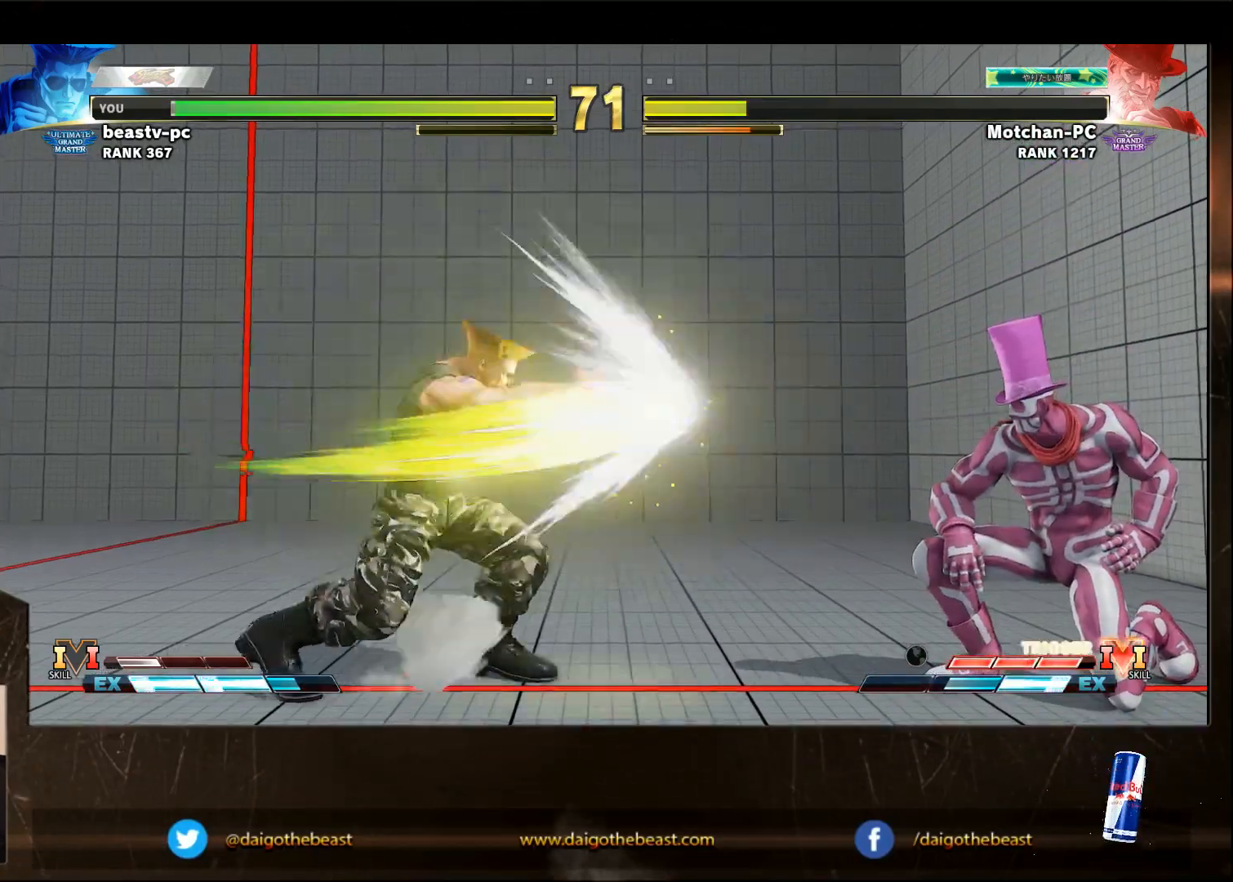
Gameplay with a controller (arcade stick); each line is a JSON object with the inputs held at the frame after it. "events" lists button and stick changes between this image and that frame as [ms after this image, input, new state], when the widget could be followed in between. Not read: L3 R3.
{"buttons": [], "left_stick": "left", "events": [[433, "left_stick", "left"]]}
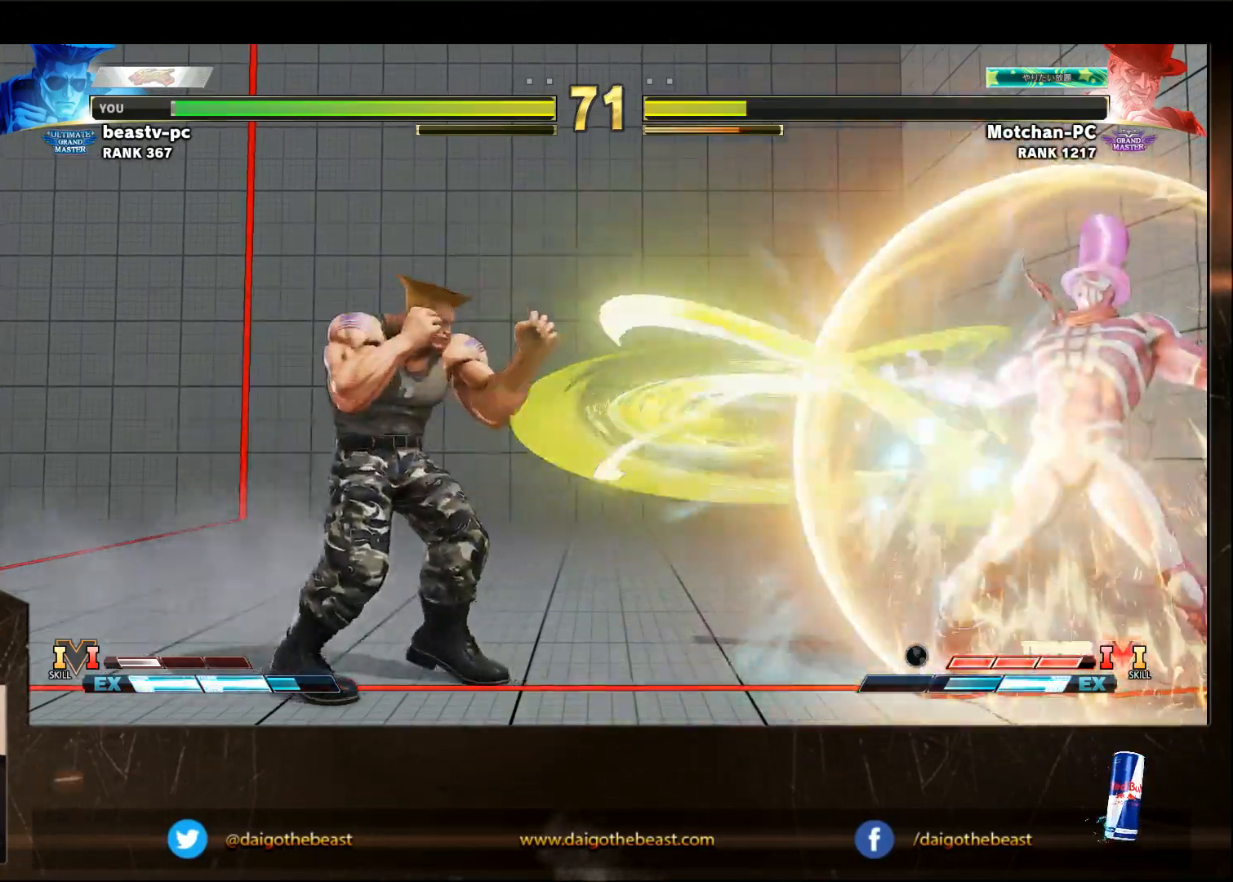
{"buttons": [], "left_stick": "down-left", "events": [[200, "left_stick", "down-left"]]}
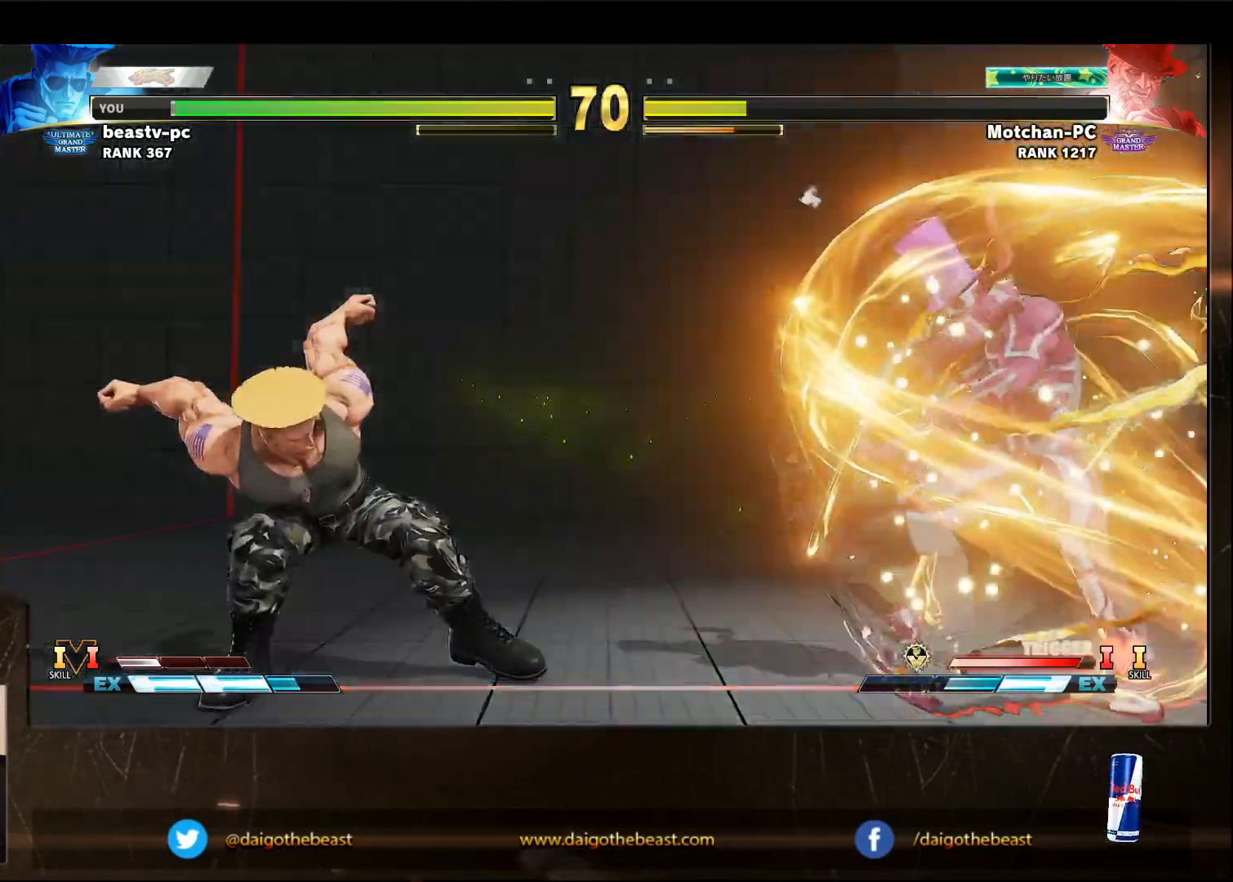
{"buttons": [], "left_stick": "down-left", "events": []}
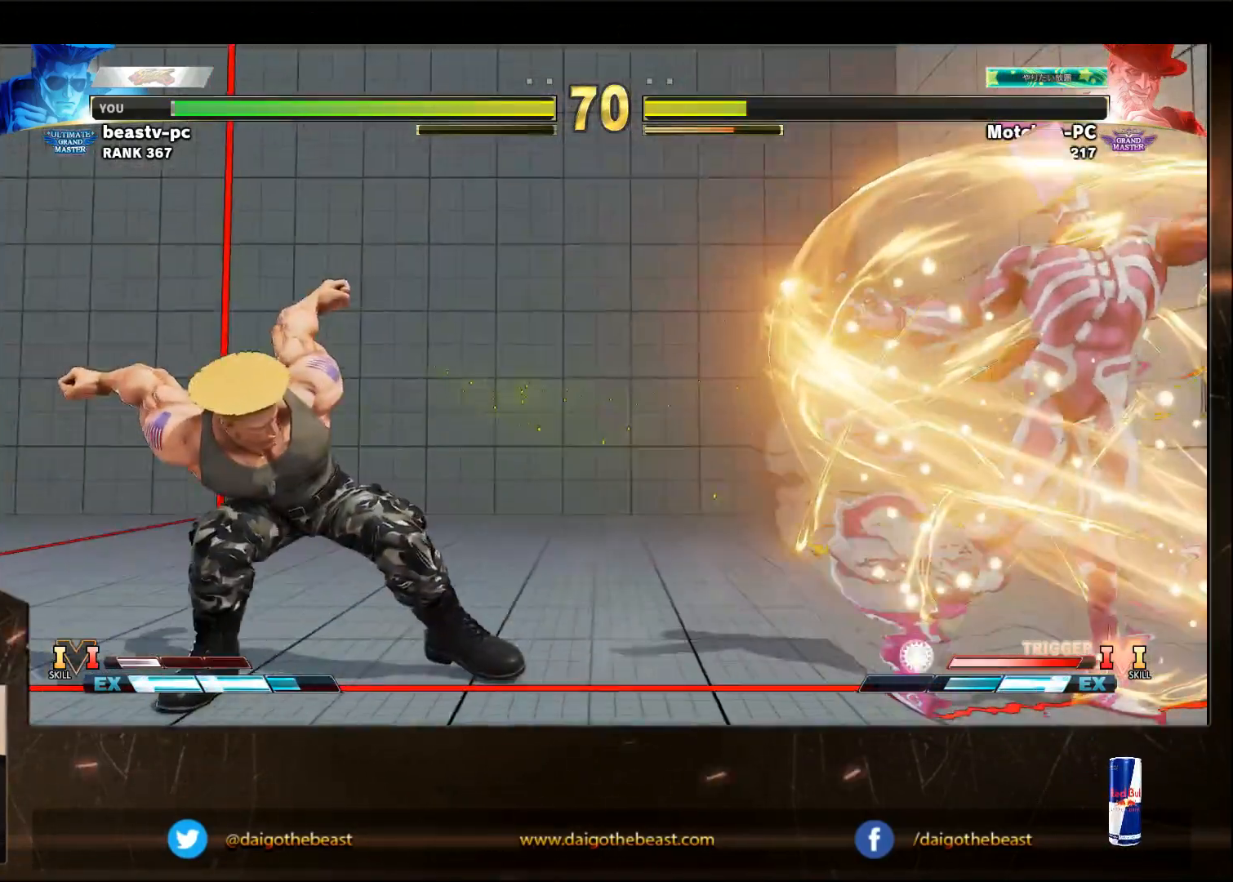
{"buttons": [], "left_stick": "down-left", "events": []}
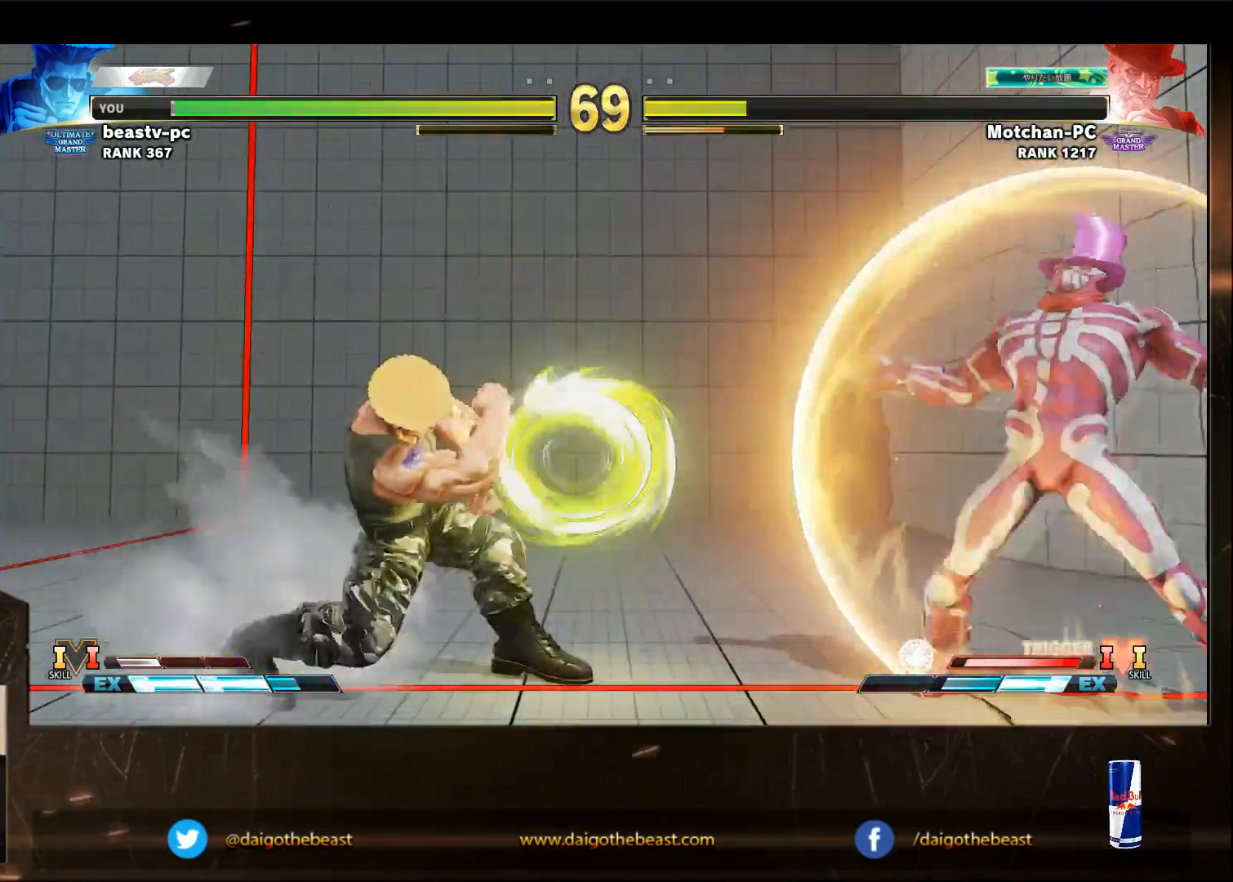
{"buttons": [], "left_stick": "down-left", "events": [[333, "left_stick", "left"], [500, "left_stick", "down-left"]]}
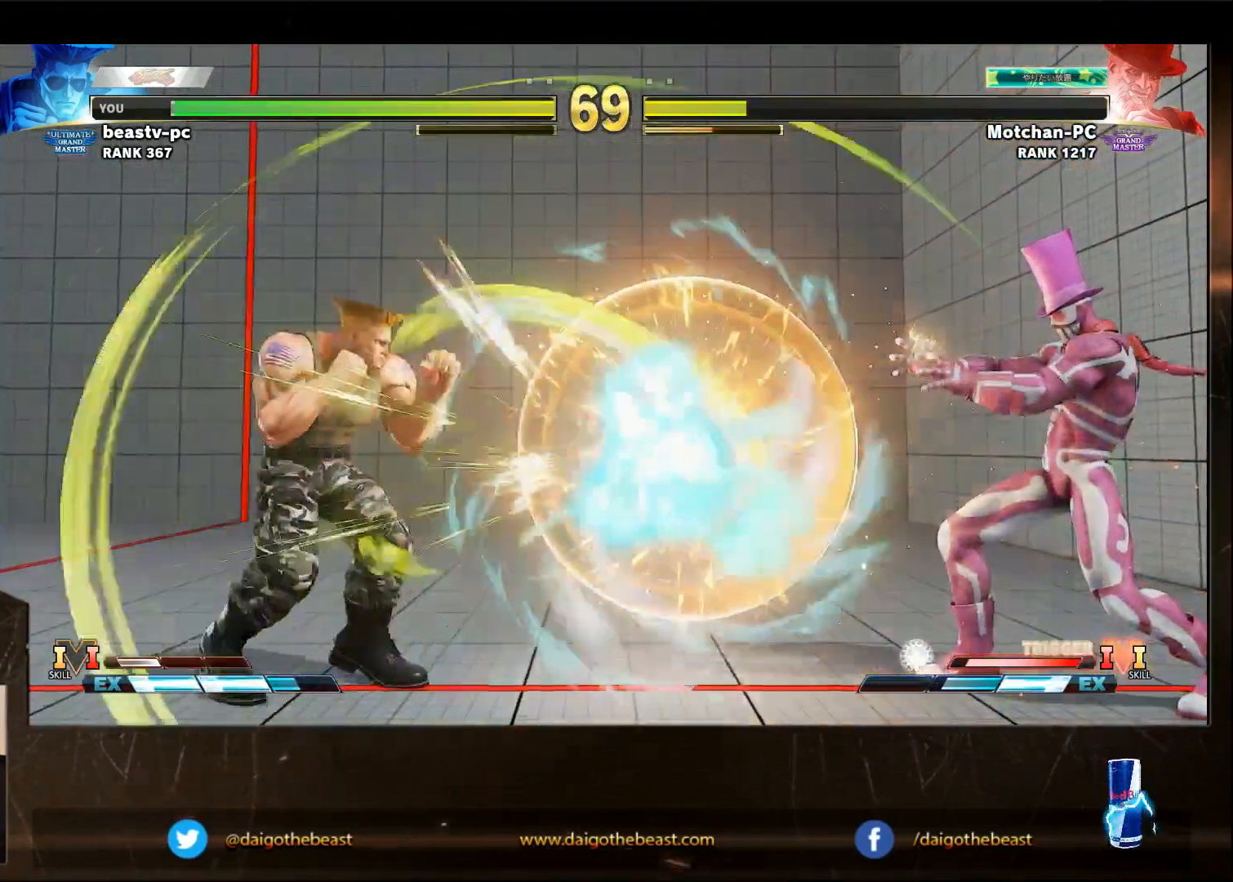
{"buttons": [], "left_stick": "down-left", "events": []}
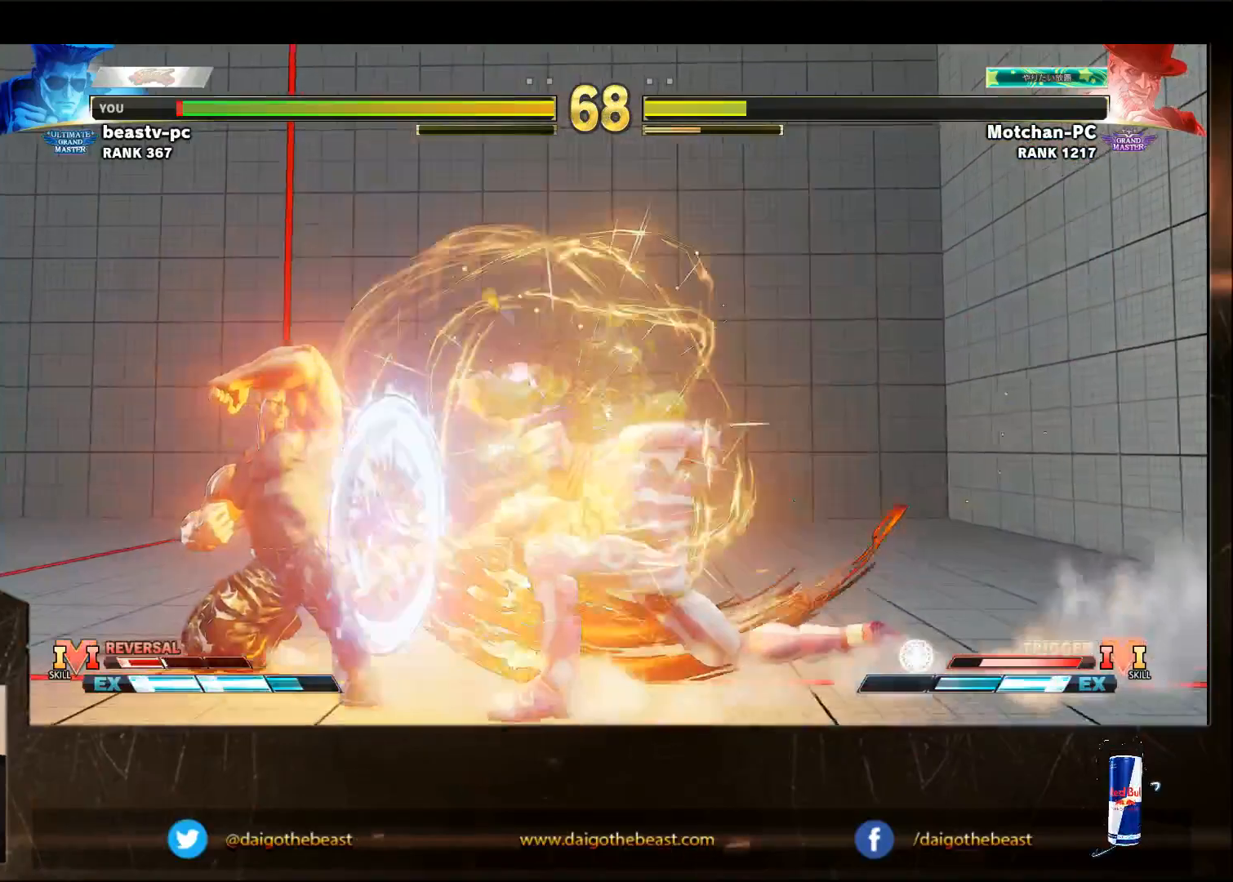
{"buttons": [], "left_stick": "down-left", "events": []}
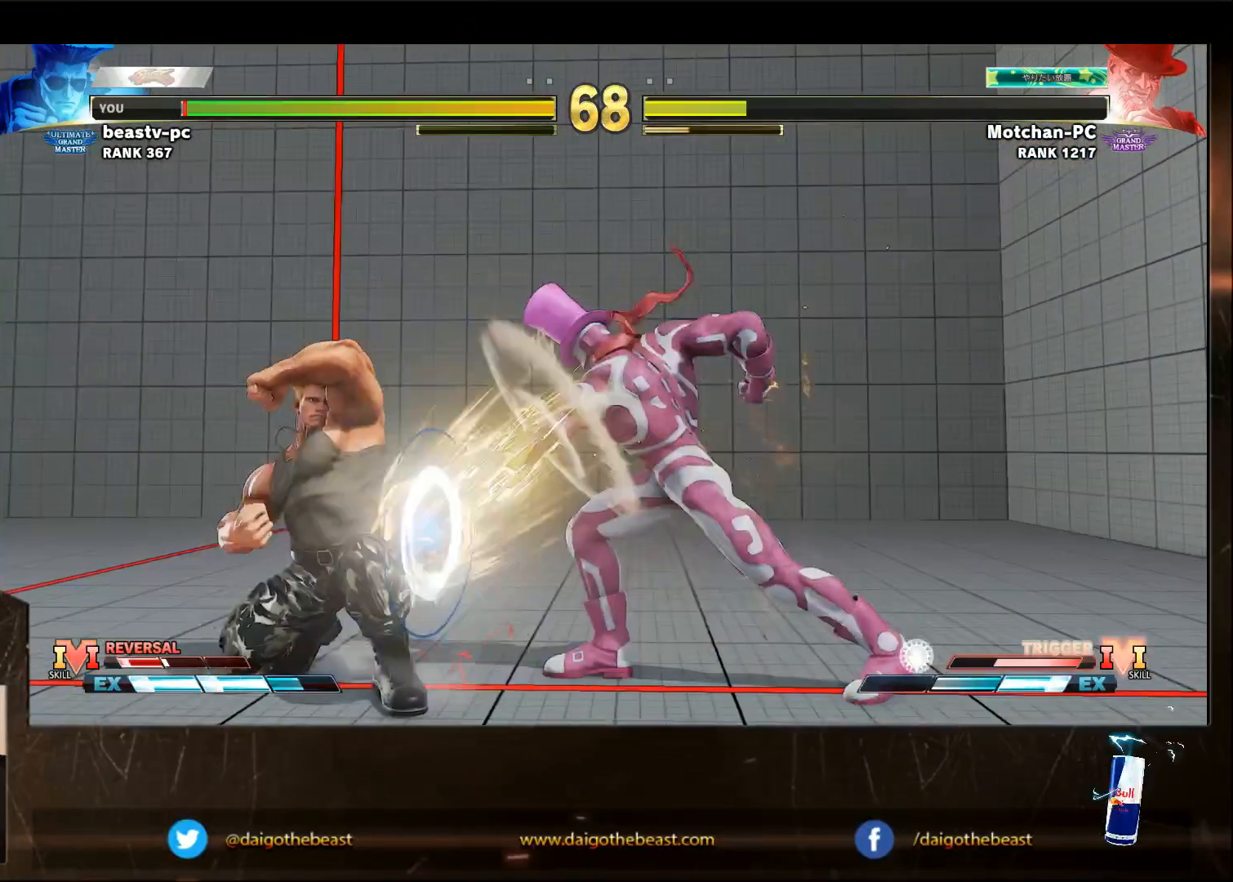
{"buttons": [], "left_stick": "down-left", "events": []}
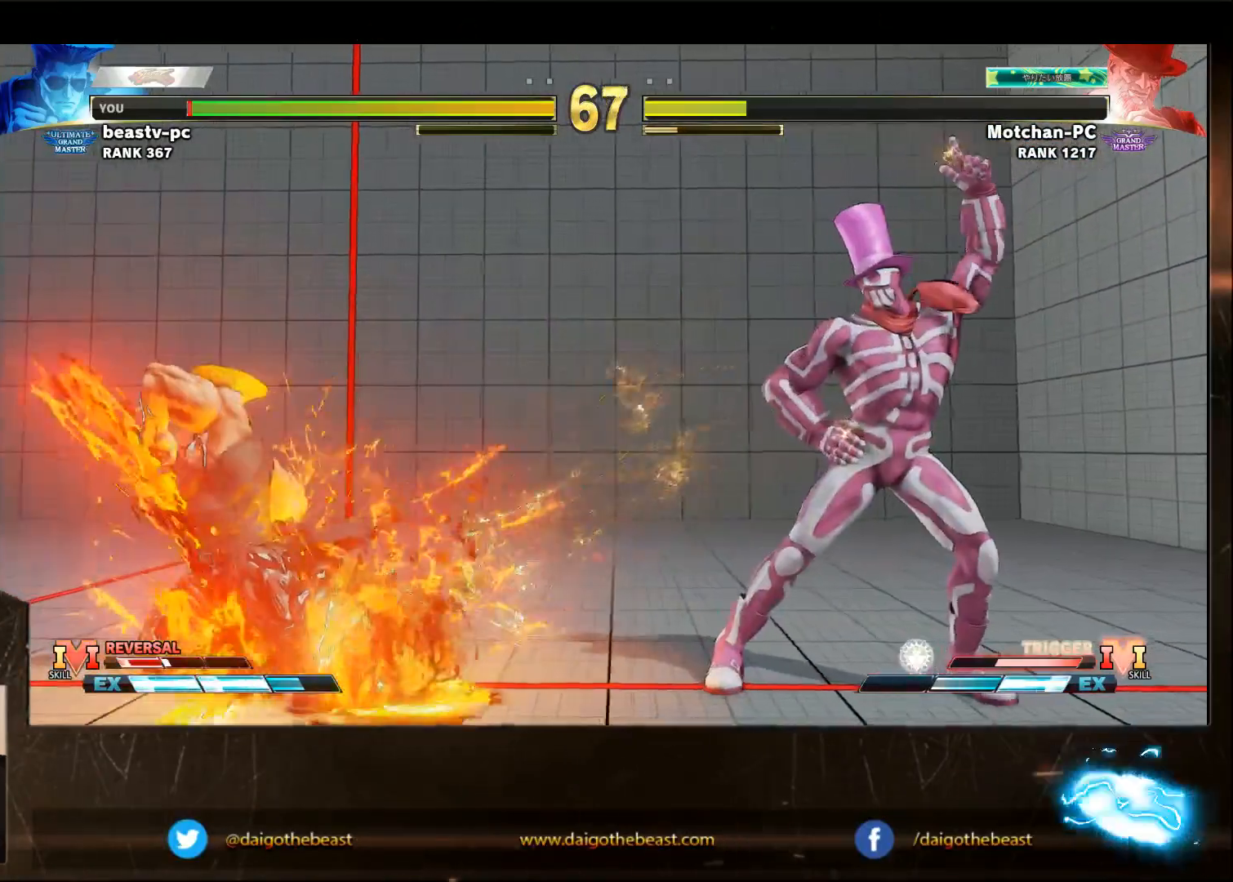
{"buttons": [], "left_stick": "left", "events": [[300, "left_stick", "left"]]}
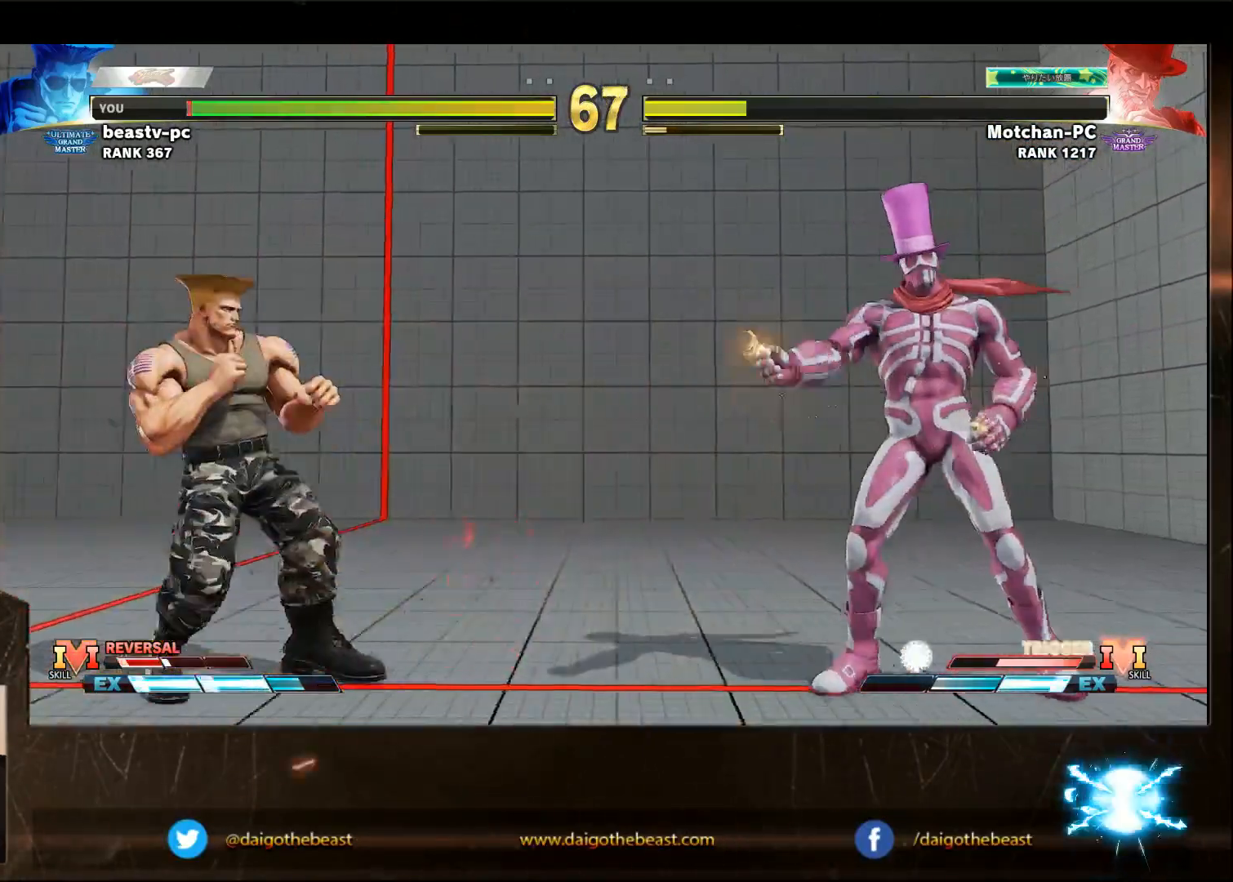
{"buttons": [], "left_stick": "down-left", "events": [[183, "SQUARE", "down"], [183, "left_stick", "right"], [283, "left_stick", "down-left"], [333, "SQUARE", "up"]]}
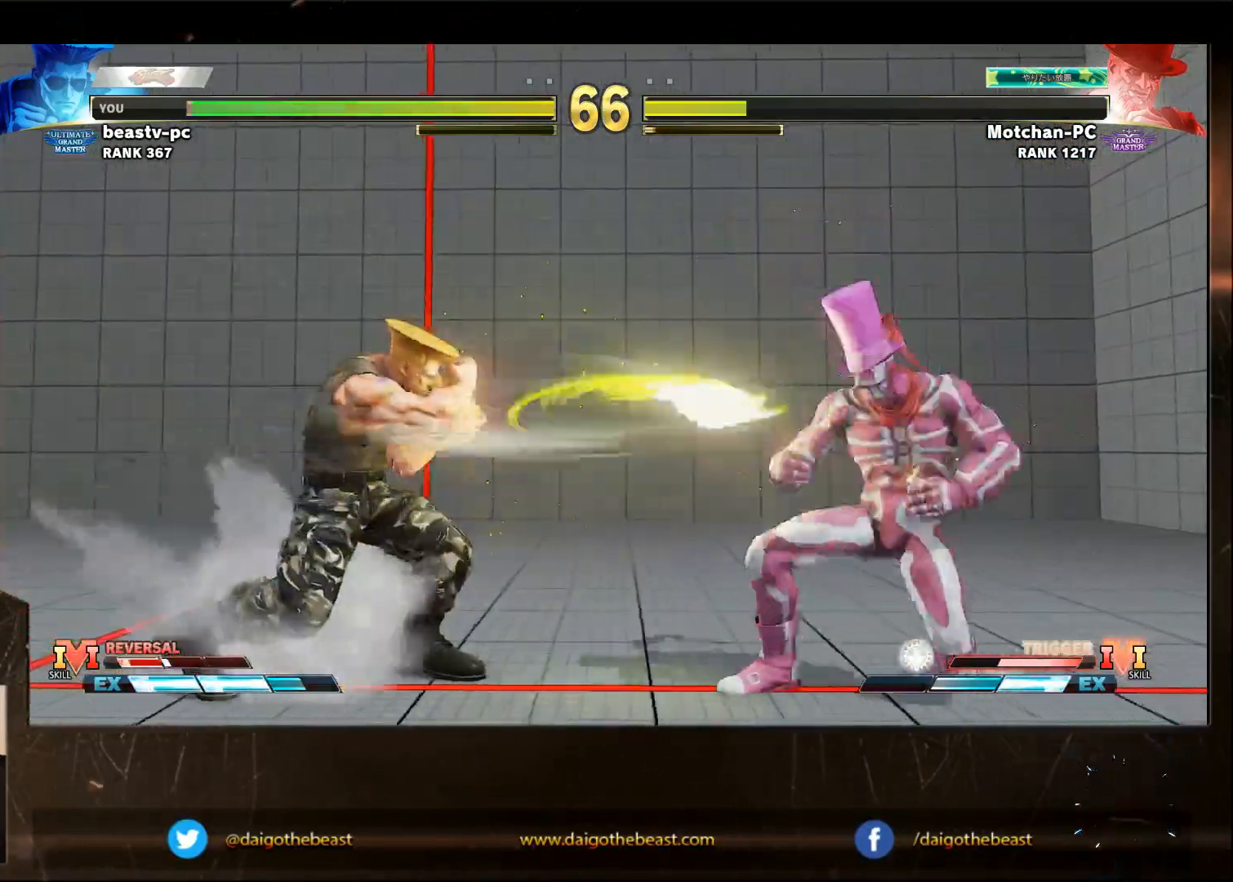
{"buttons": [], "left_stick": "left", "events": [[333, "left_stick", "left"]]}
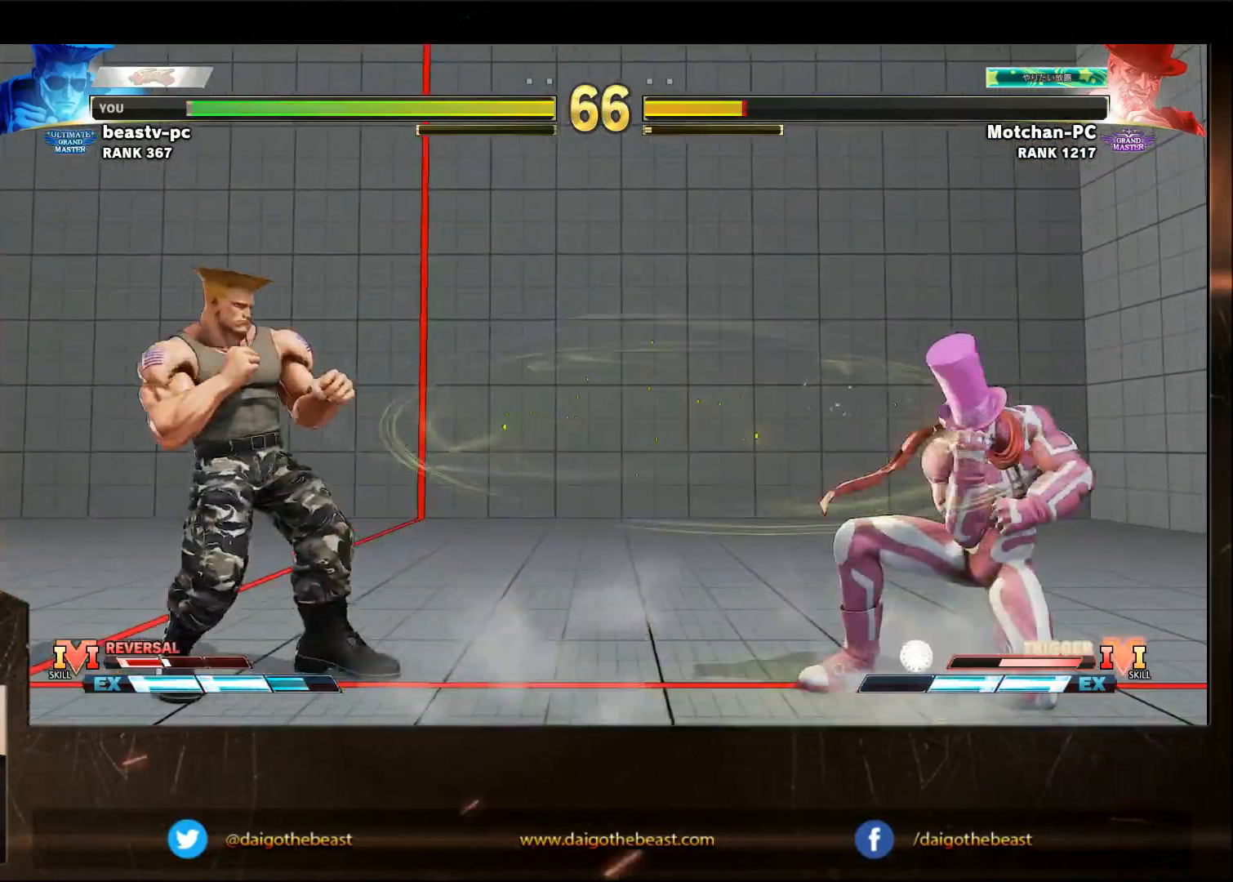
{"buttons": [], "left_stick": "down-left", "events": [[350, "left_stick", "center"], [400, "SQUARE", "down"], [400, "left_stick", "right"], [467, "SQUARE", "up"], [467, "left_stick", "down-left"]]}
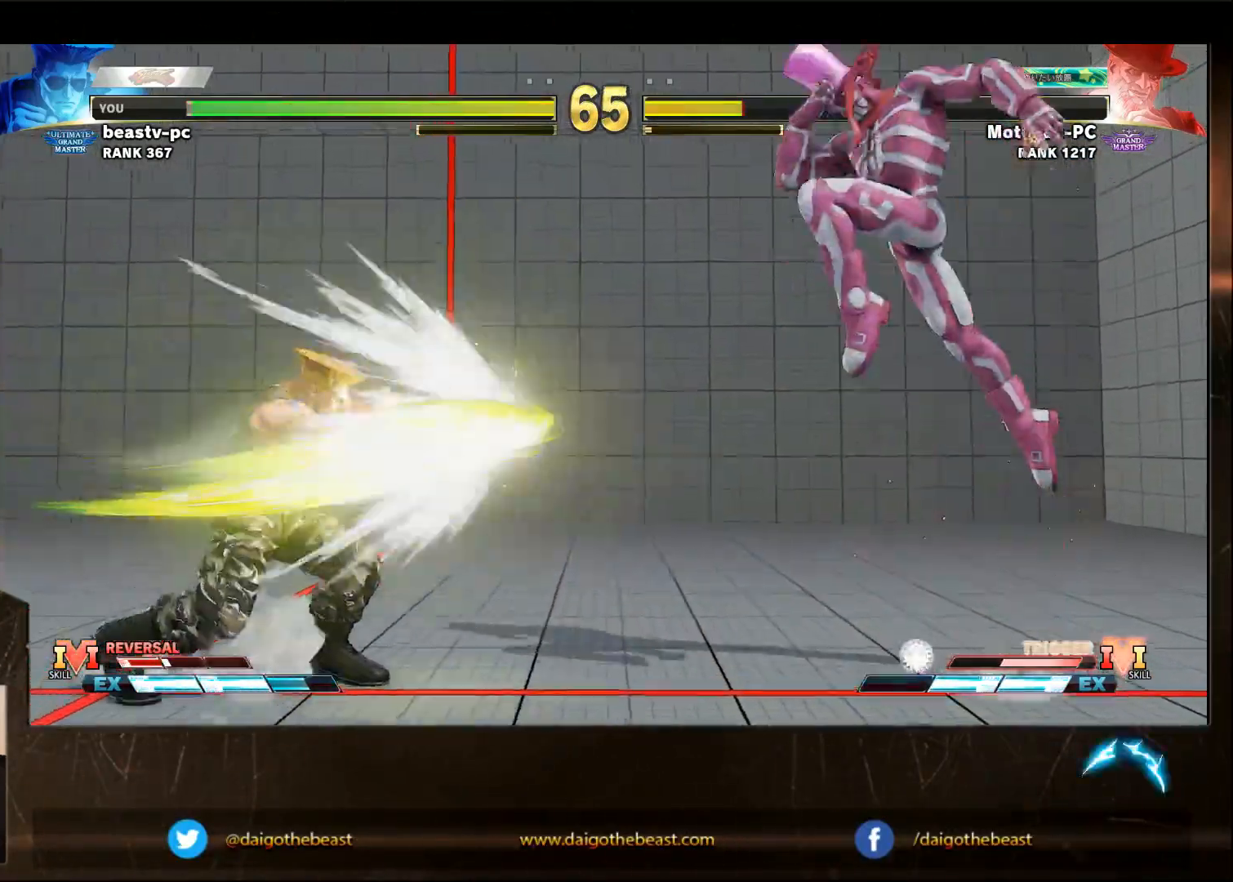
{"buttons": [], "left_stick": "down-left", "events": []}
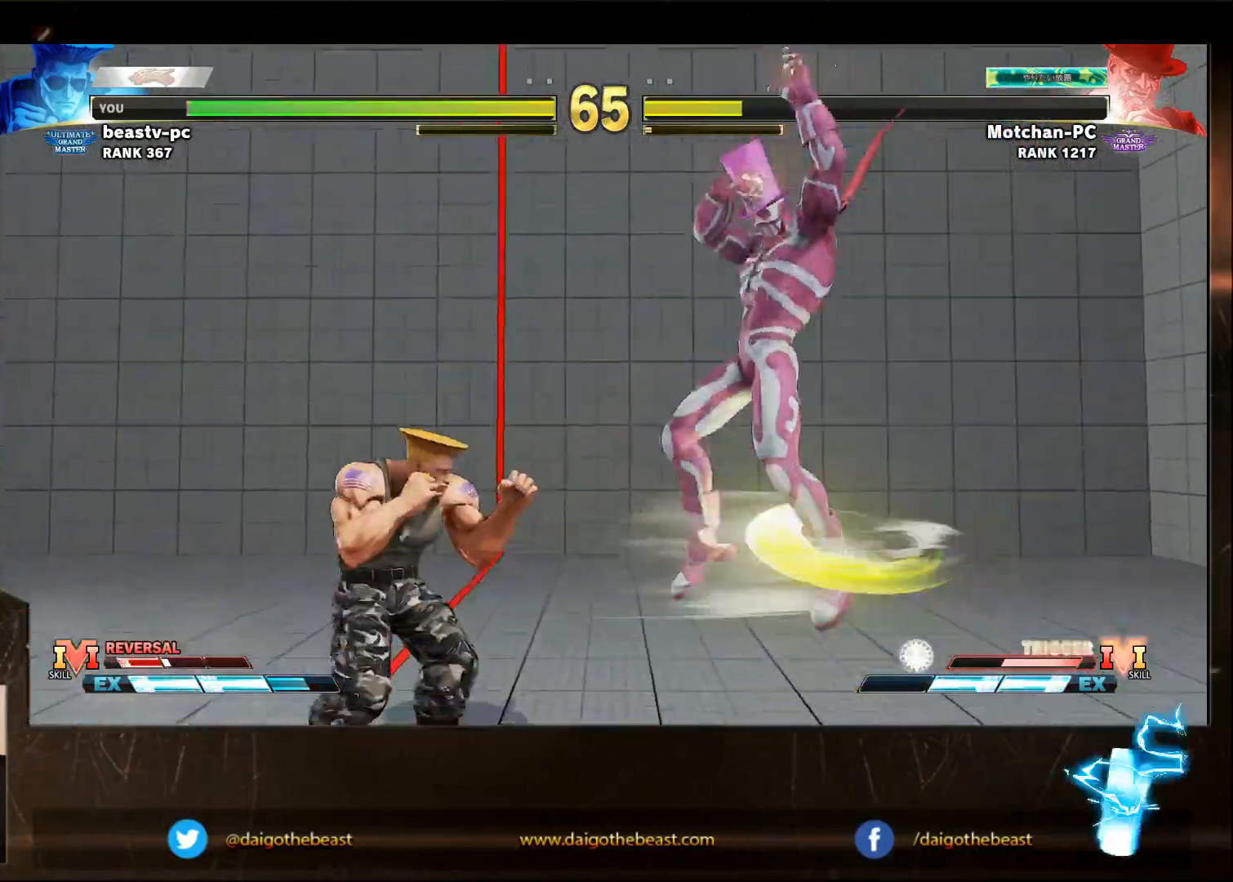
{"buttons": ["CIRCLE"], "left_stick": "down-left", "events": [[483, "CIRCLE", "down"]]}
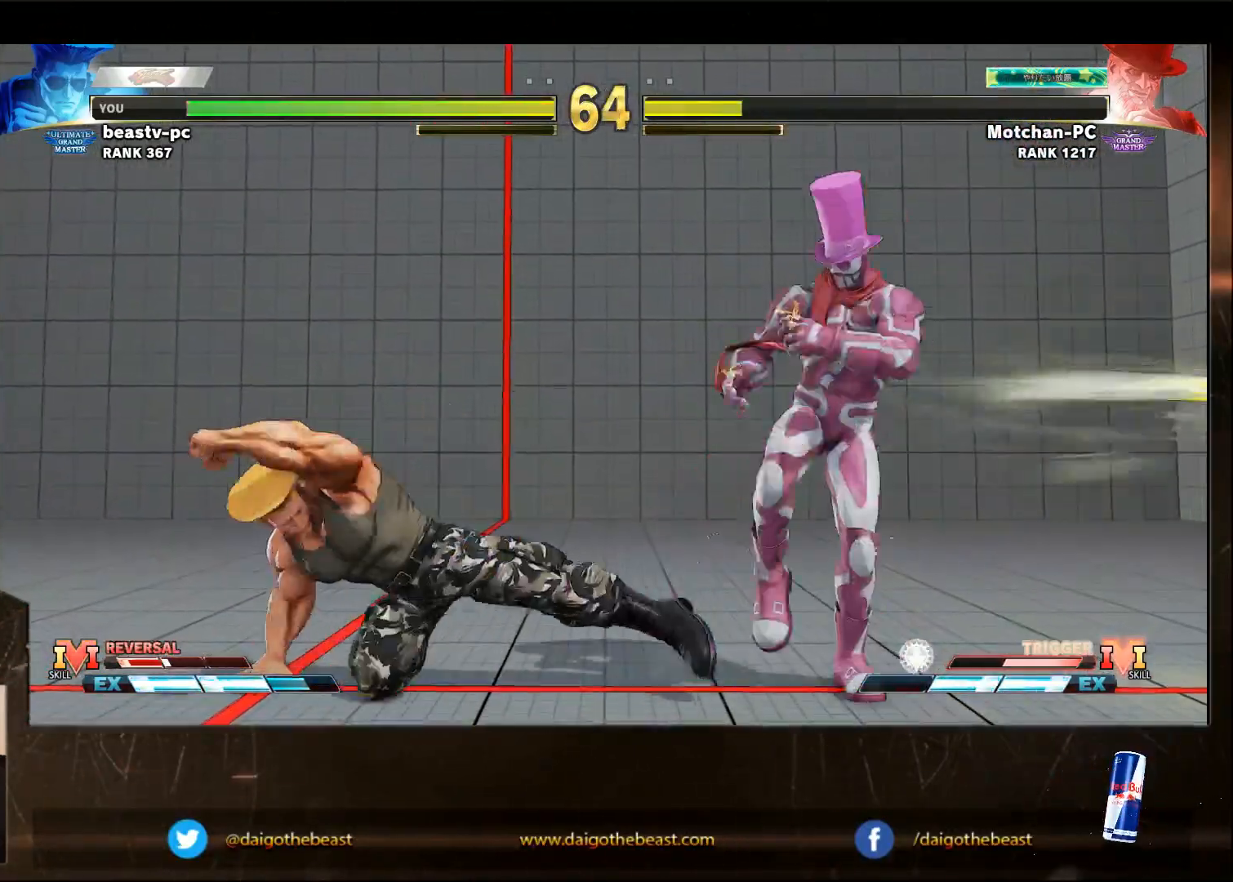
{"buttons": [], "left_stick": "down-left", "events": [[117, "CIRCLE", "up"]]}
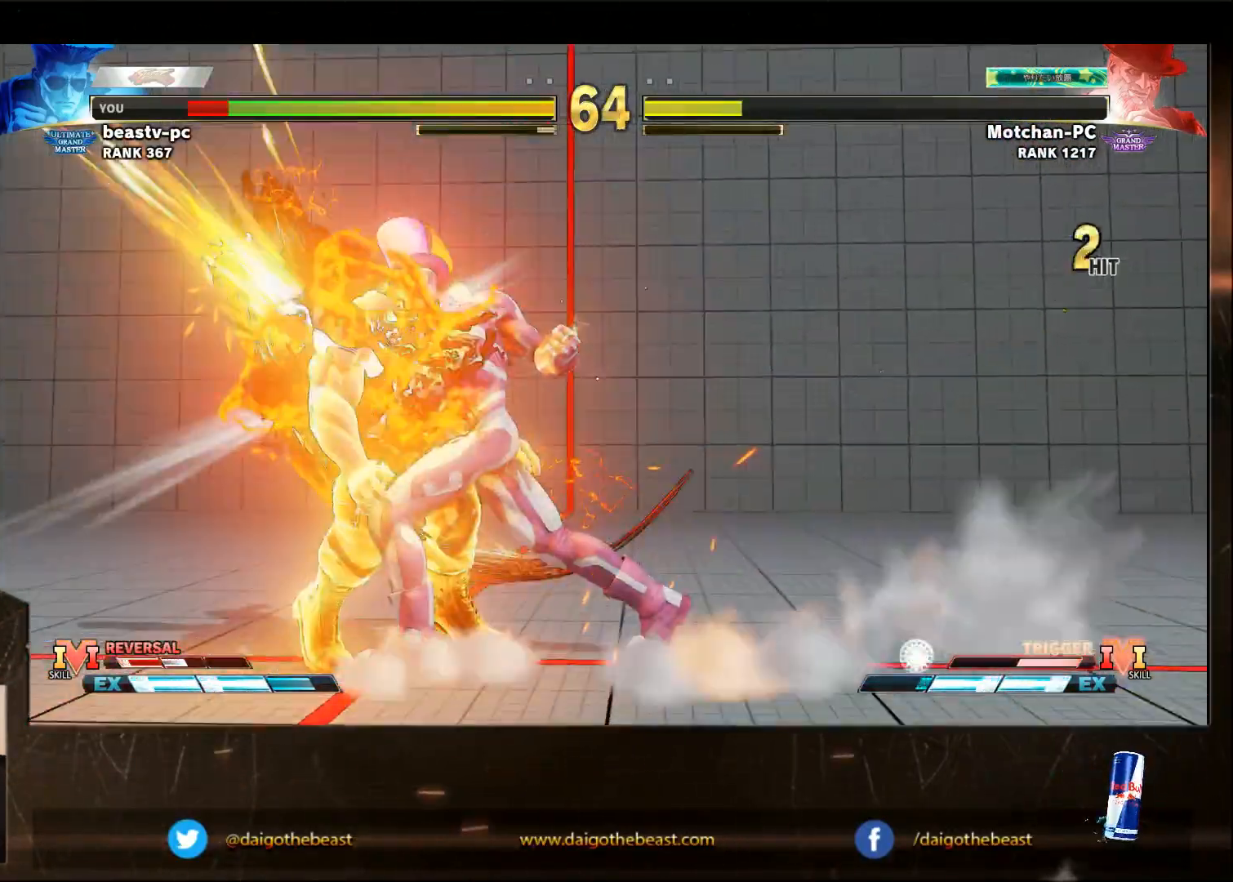
{"buttons": [], "left_stick": "down-left", "events": []}
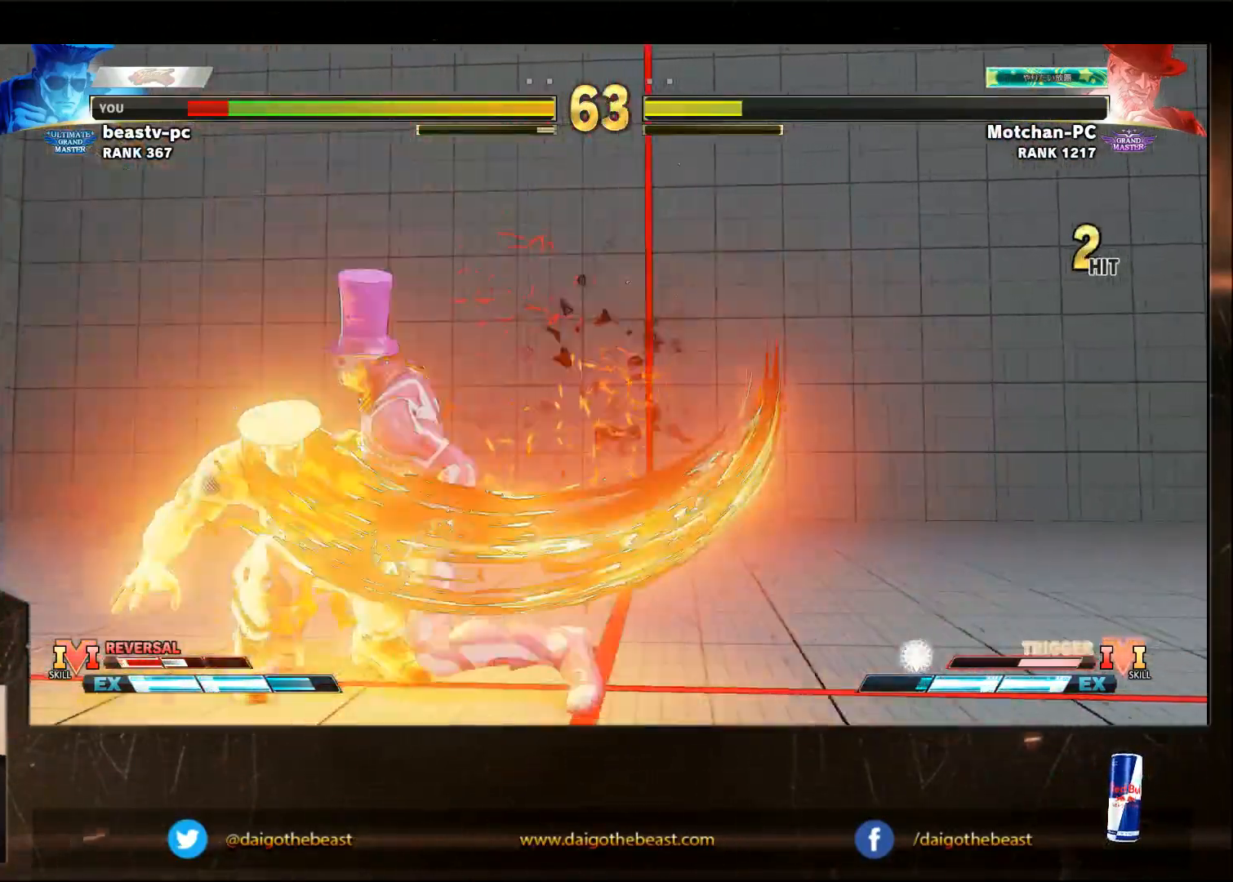
{"buttons": [], "left_stick": "down-left", "events": []}
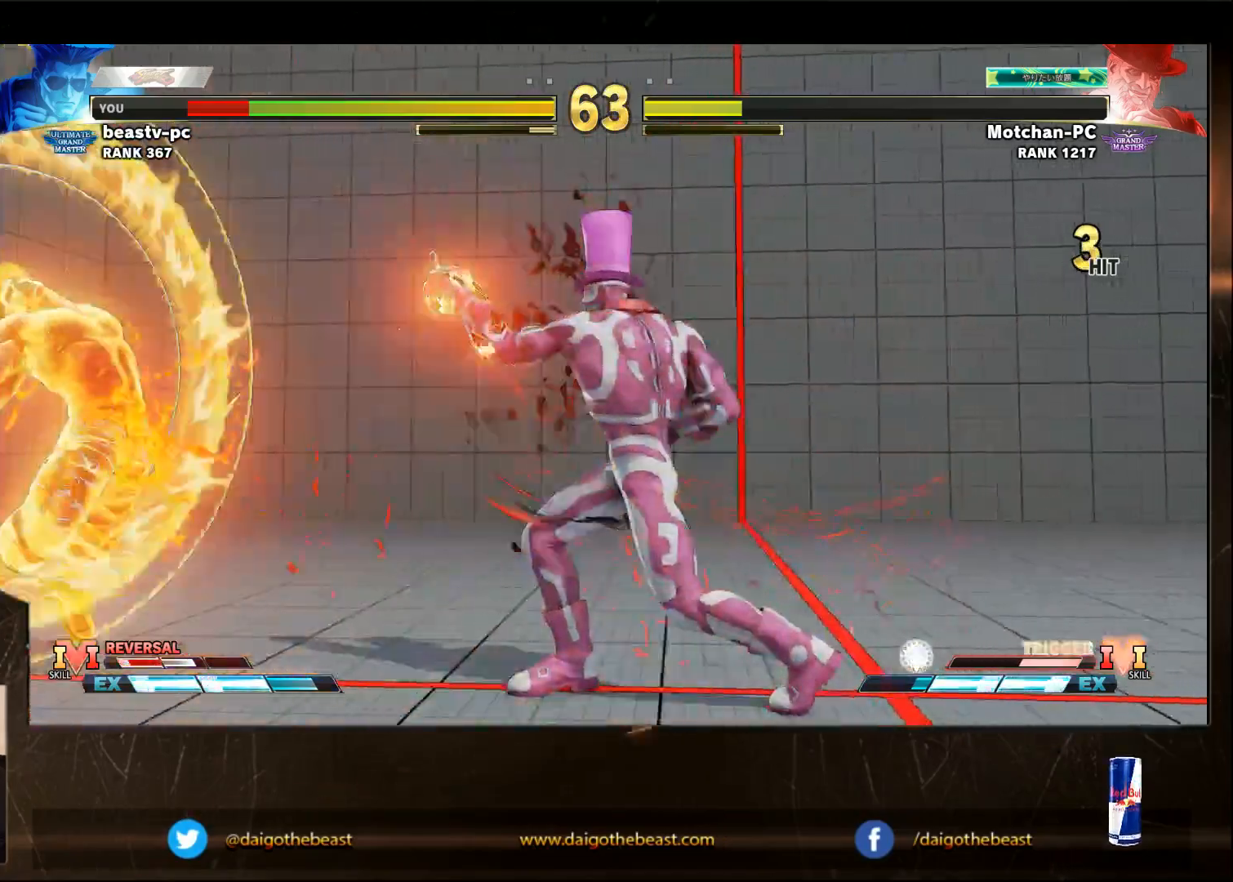
{"buttons": [], "left_stick": "down-left", "events": []}
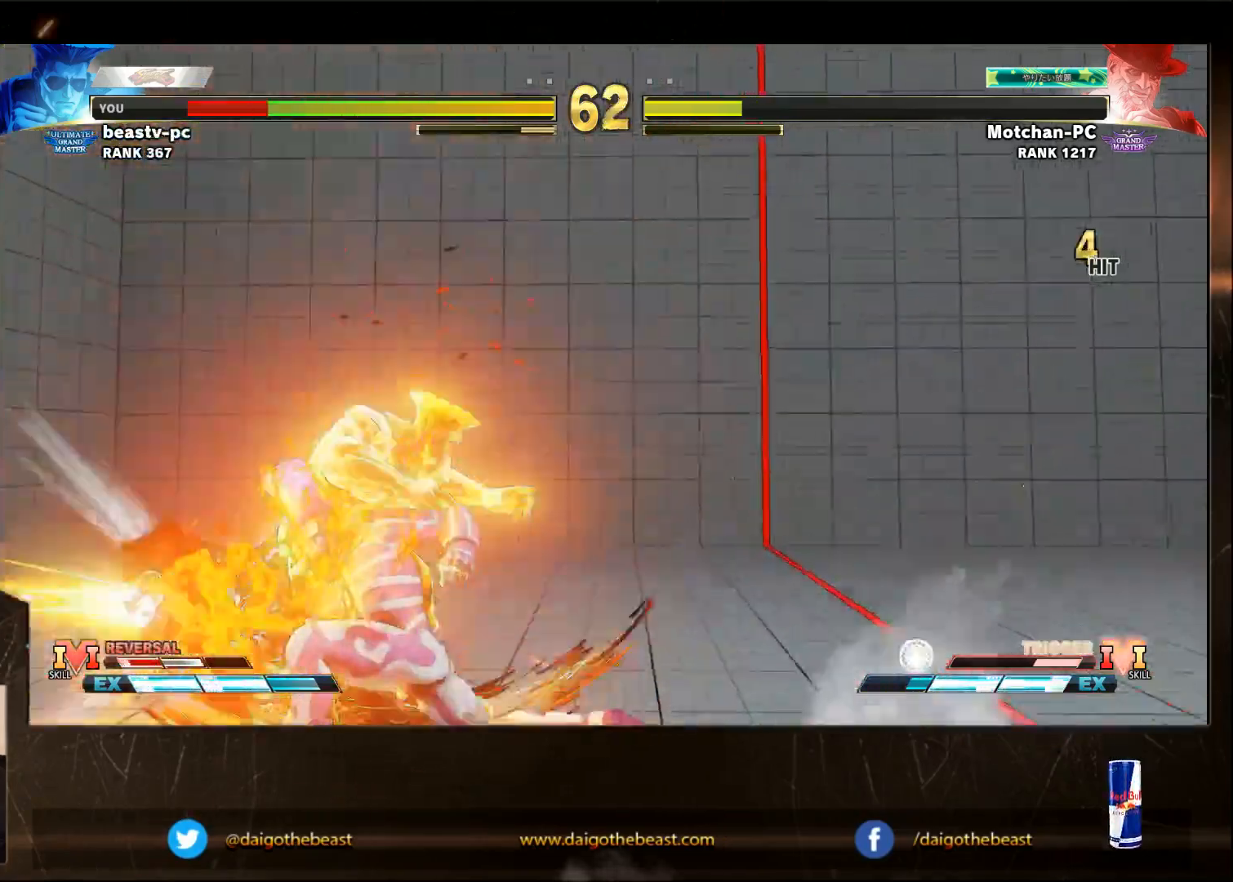
{"buttons": [], "left_stick": "down-left", "events": []}
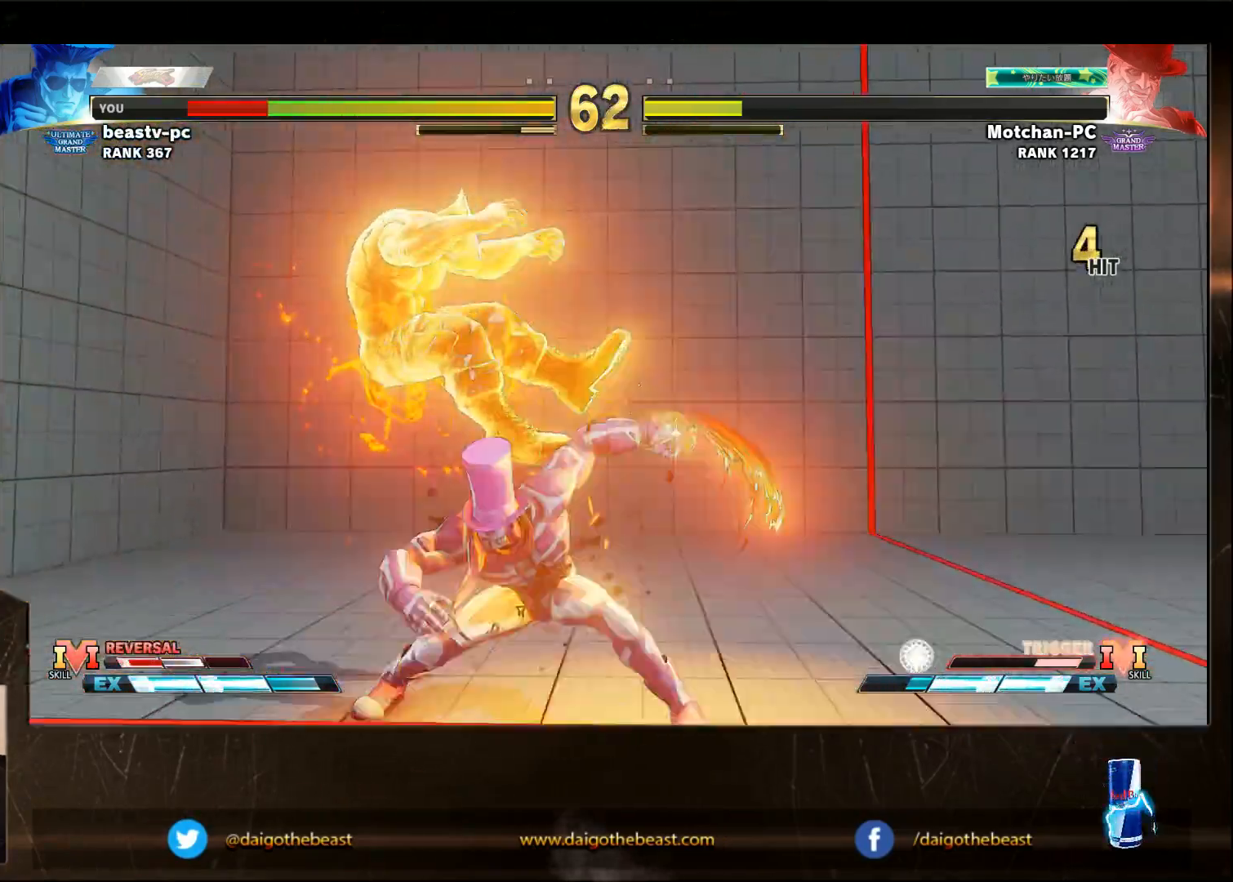
{"buttons": [], "left_stick": "down-left", "events": []}
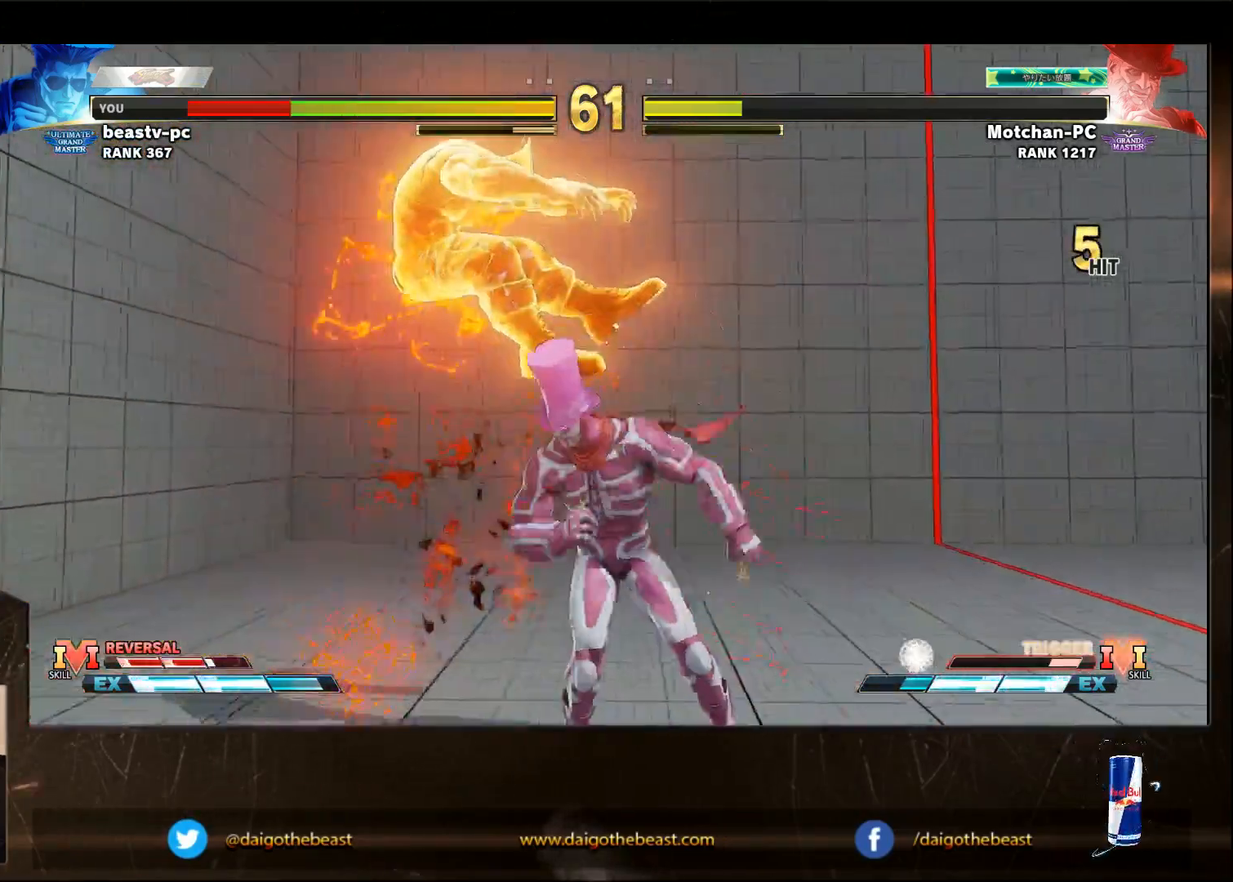
{"buttons": [], "left_stick": "down-left", "events": [[50, "CIRCLE", "down"], [150, "CIRCLE", "up"], [233, "L2", "down"], [267, "L2", "up"]]}
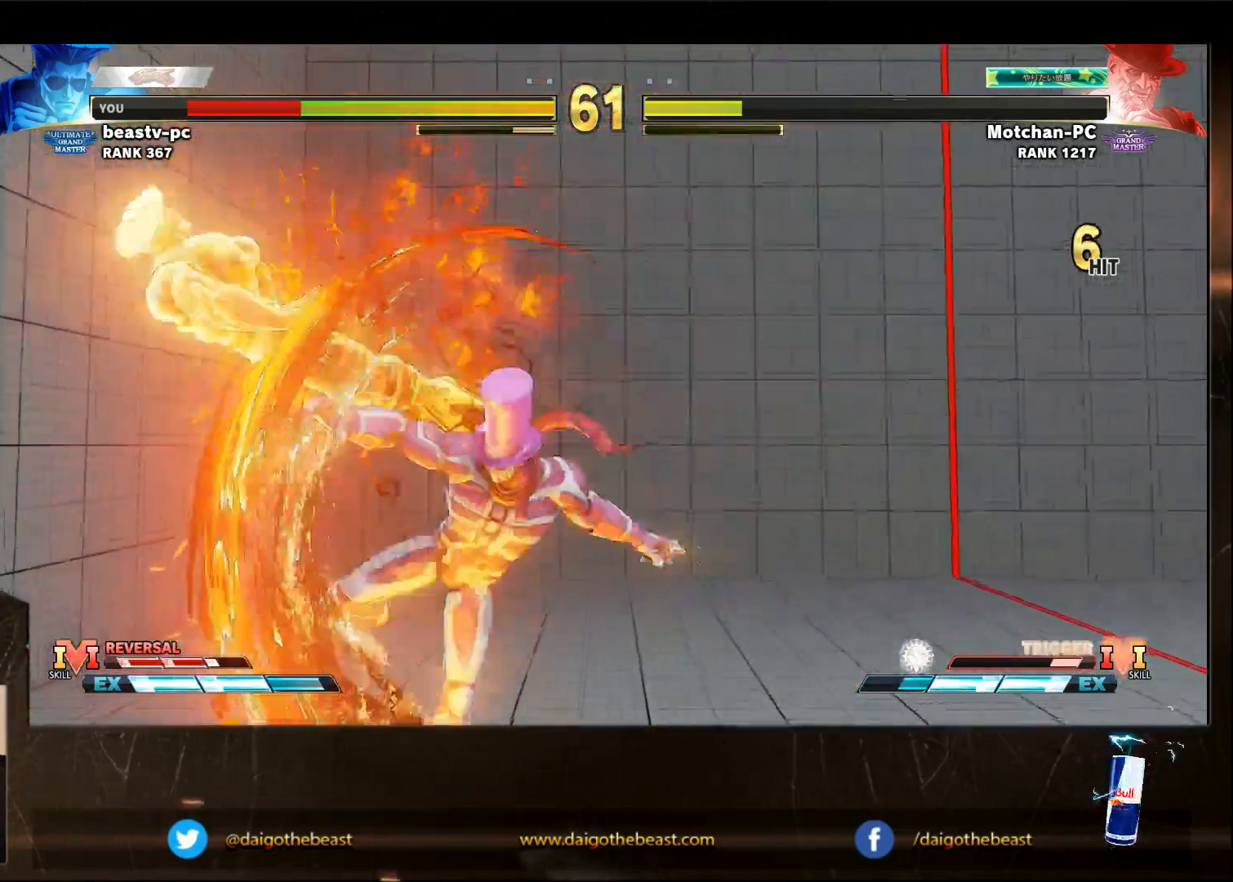
{"buttons": [], "left_stick": "down-left", "events": [[267, "L2", "down"], [300, "L2", "up"], [433, "L2", "down"], [467, "L2", "up"]]}
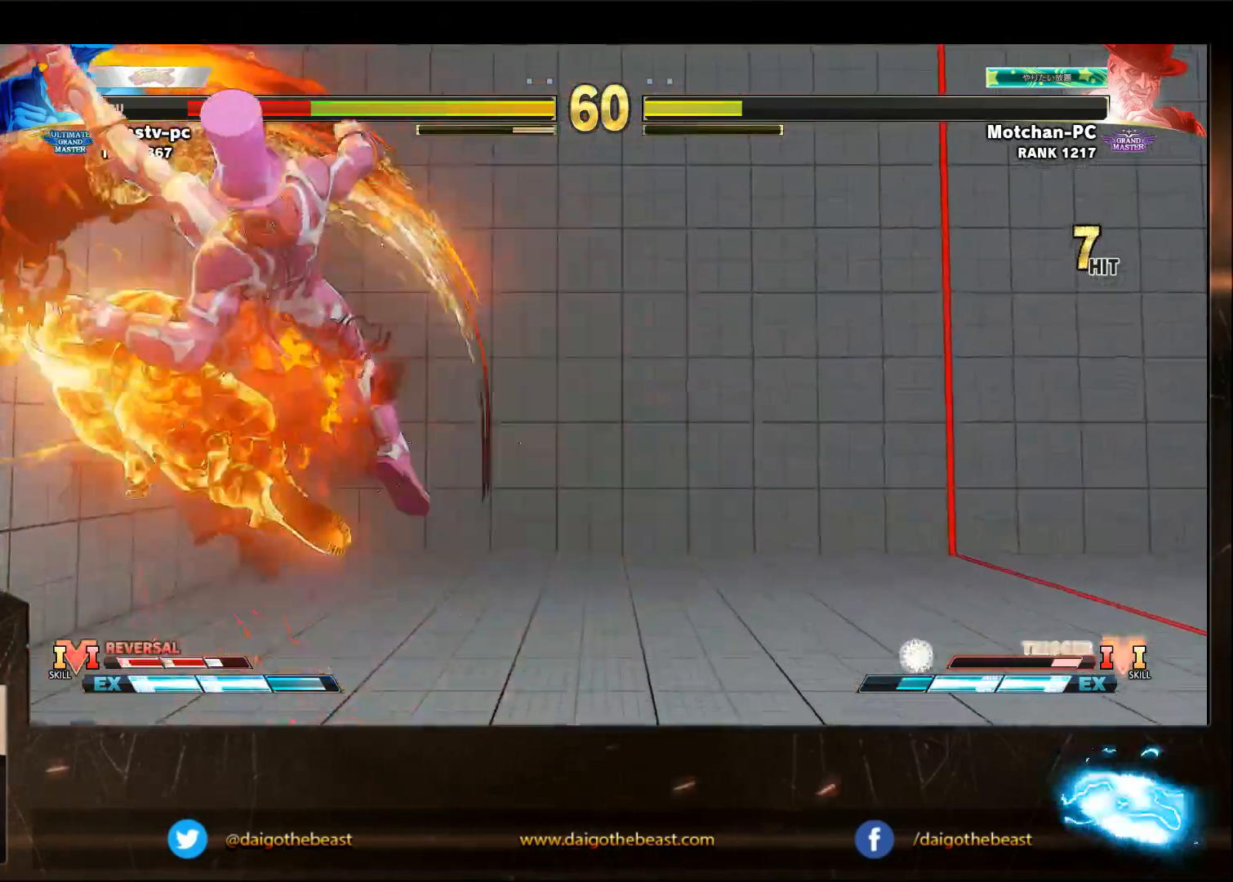
{"buttons": [], "left_stick": "down-left", "events": [[100, "L2", "down"], [117, "L2", "up"], [317, "CIRCLE", "down"], [367, "CIRCLE", "up"]]}
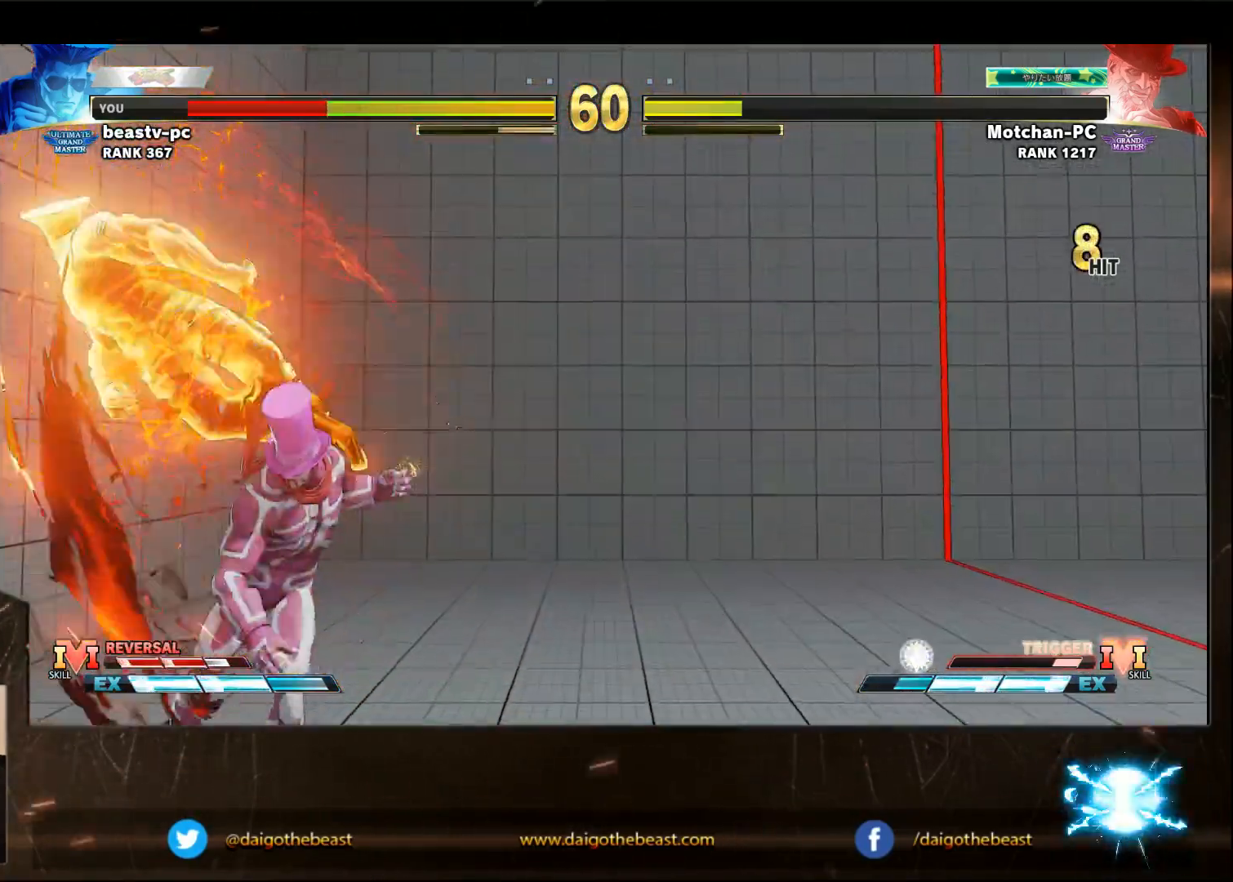
{"buttons": ["CIRCLE", "L2"], "left_stick": "down-left", "events": [[167, "L2", "down"], [183, "L2", "up"], [217, "CIRCLE", "down"], [267, "CIRCLE", "up"], [467, "CIRCLE", "down"], [467, "L2", "down"]]}
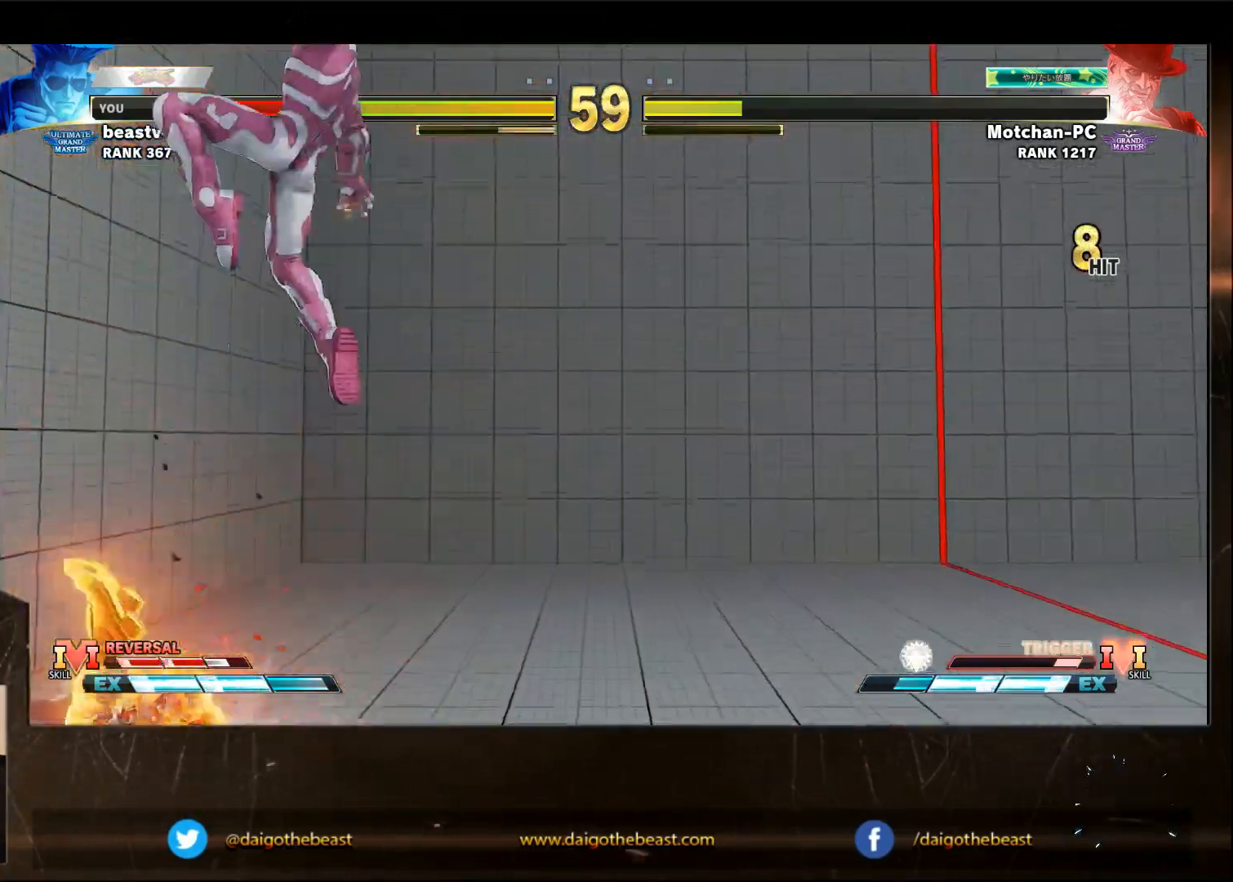
{"buttons": [], "left_stick": "left", "events": [[33, "L2", "up"], [67, "CIRCLE", "up"], [133, "left_stick", "left"]]}
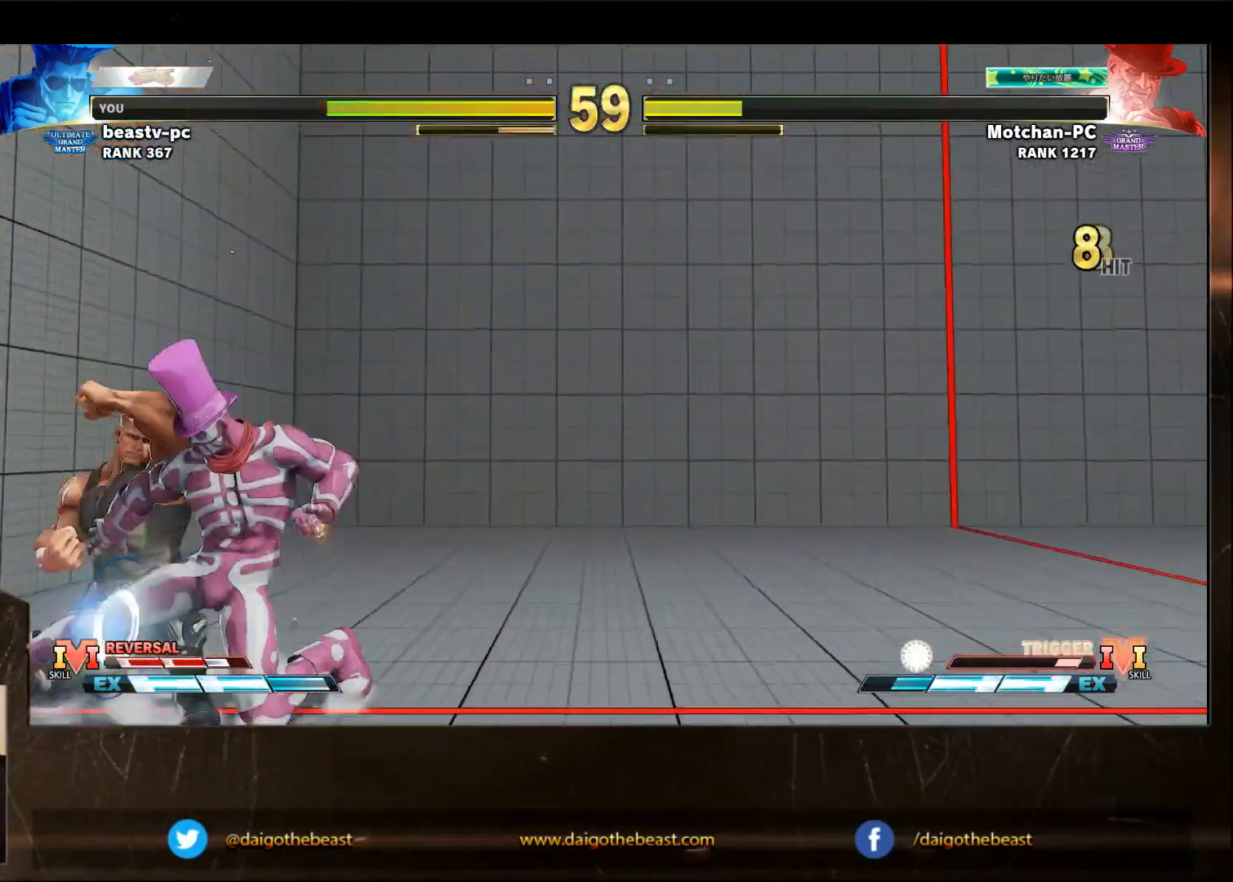
{"buttons": [], "left_stick": "up-right", "events": [[17, "left_stick", "down-left"], [200, "left_stick", "up-right"]]}
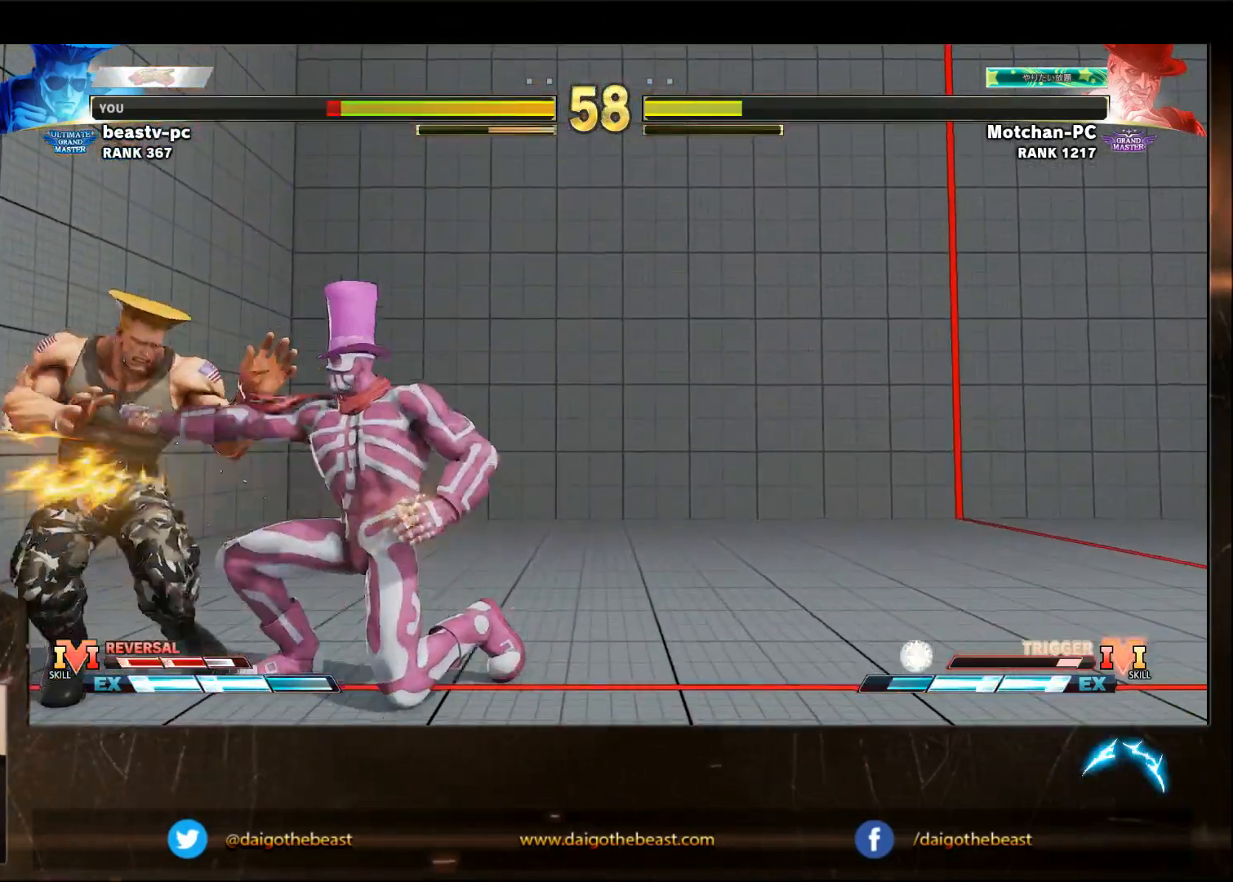
{"buttons": [], "left_stick": "down-left", "events": [[167, "left_stick", "down-left"]]}